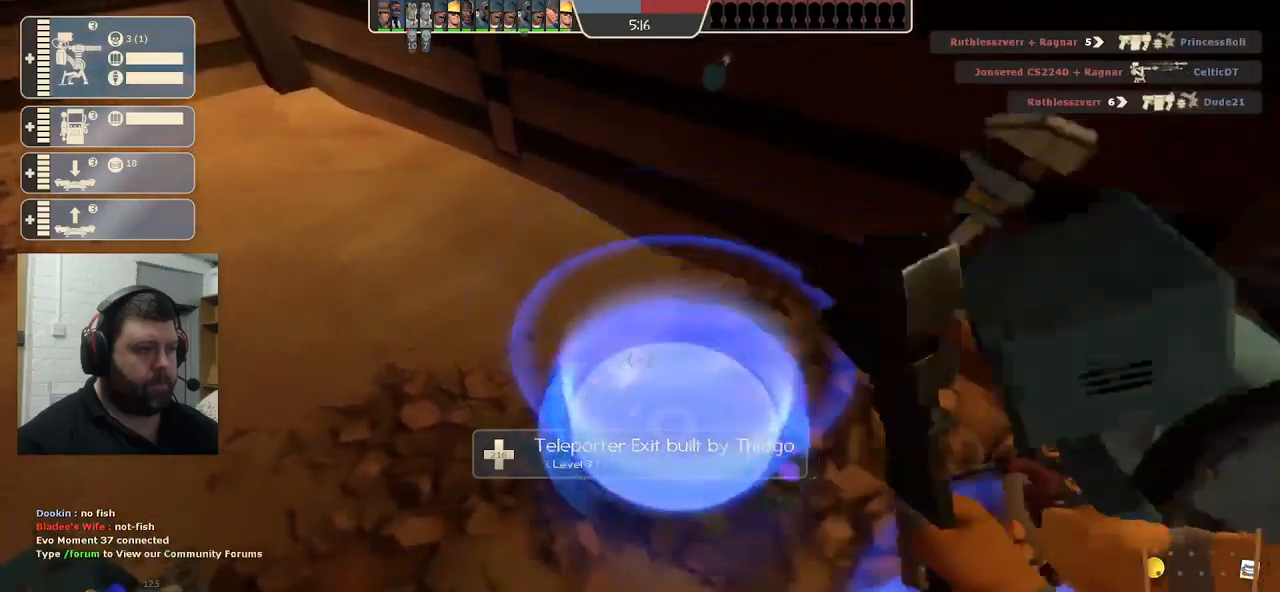
Gameplay with a controller (PlayStation layout); each line is a JSON object with the inputs held at the frame after it. "events" lists button and stick changes between this image and that frame as [ms after this image, input, new state], when the widget could be followed in between.
{"buttons": [], "left_stick": "center", "right_stick": "left", "events": [[117, "right_stick", "down-left"], [167, "R2", "up"], [367, "right_stick", "left"]]}
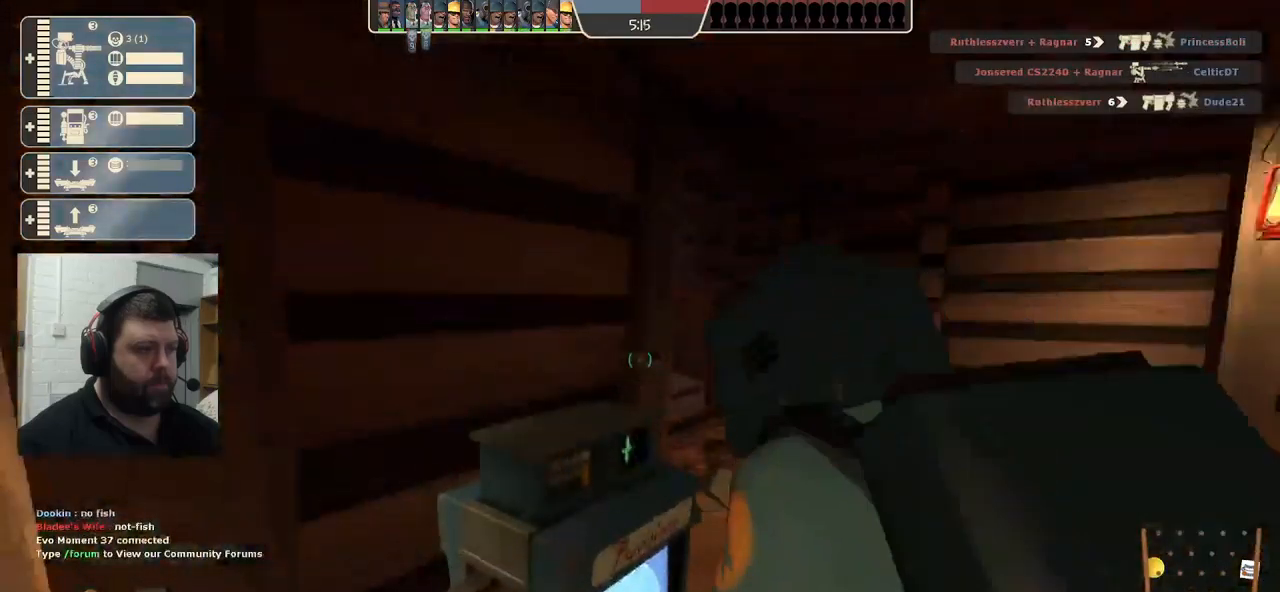
{"buttons": [], "left_stick": "center", "right_stick": "center", "events": [[250, "right_stick", "center"]]}
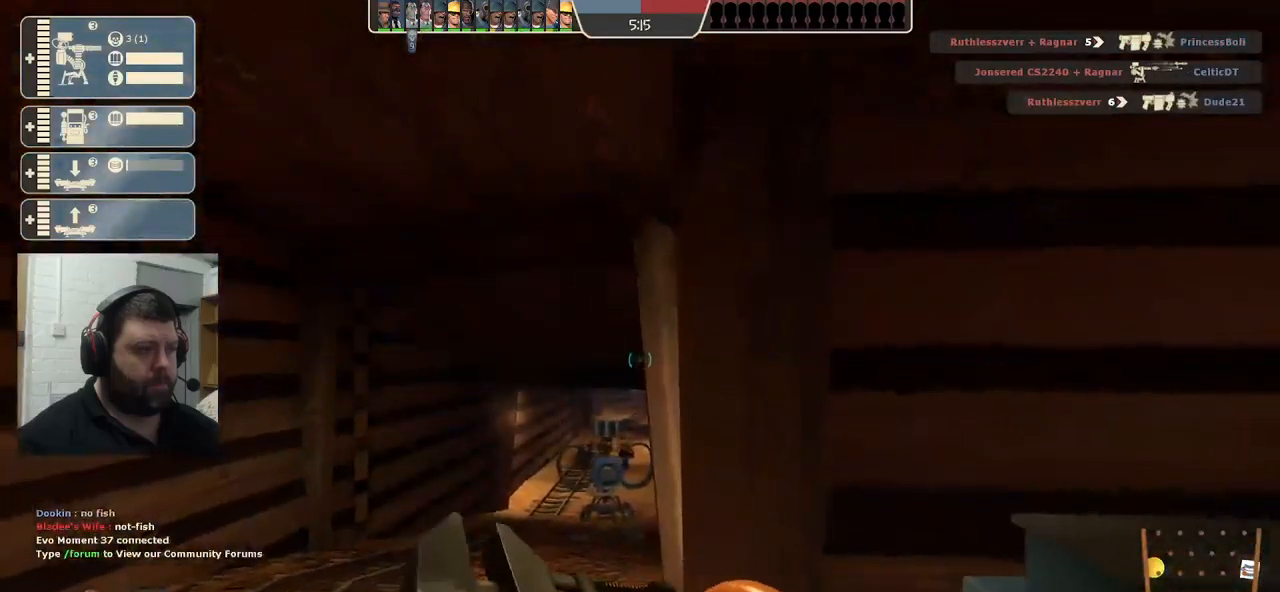
{"buttons": [], "left_stick": "center", "right_stick": "center", "events": []}
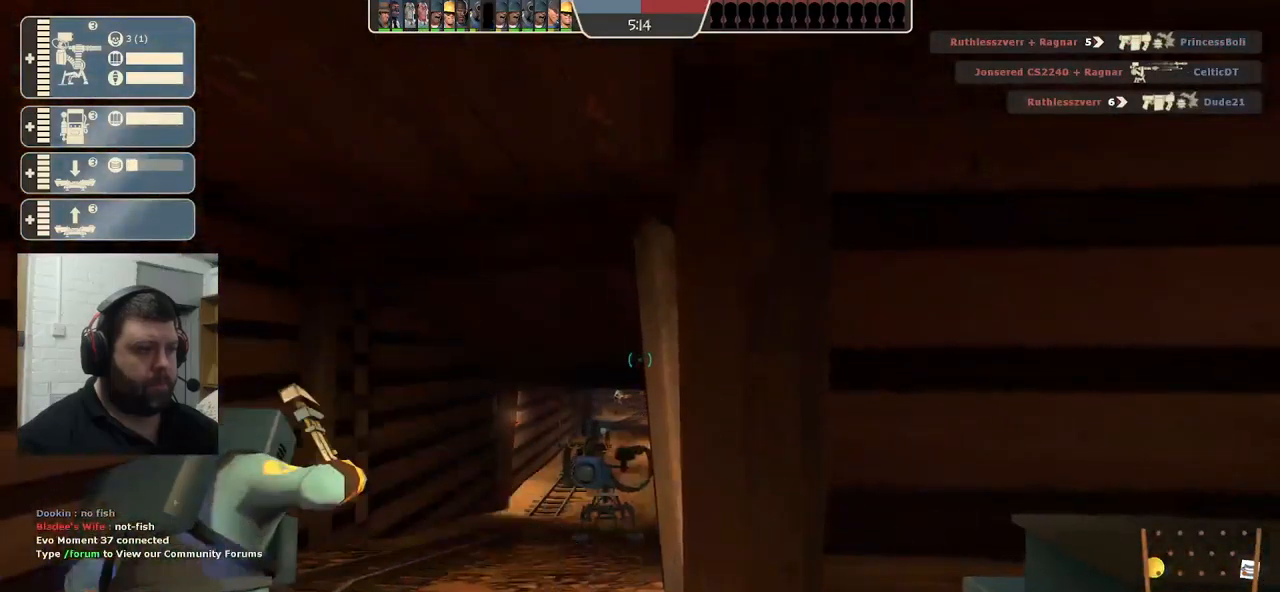
{"buttons": [], "left_stick": "center", "right_stick": "center", "events": [[233, "DPAD_DOWN", "down"], [317, "DPAD_DOWN", "up"]]}
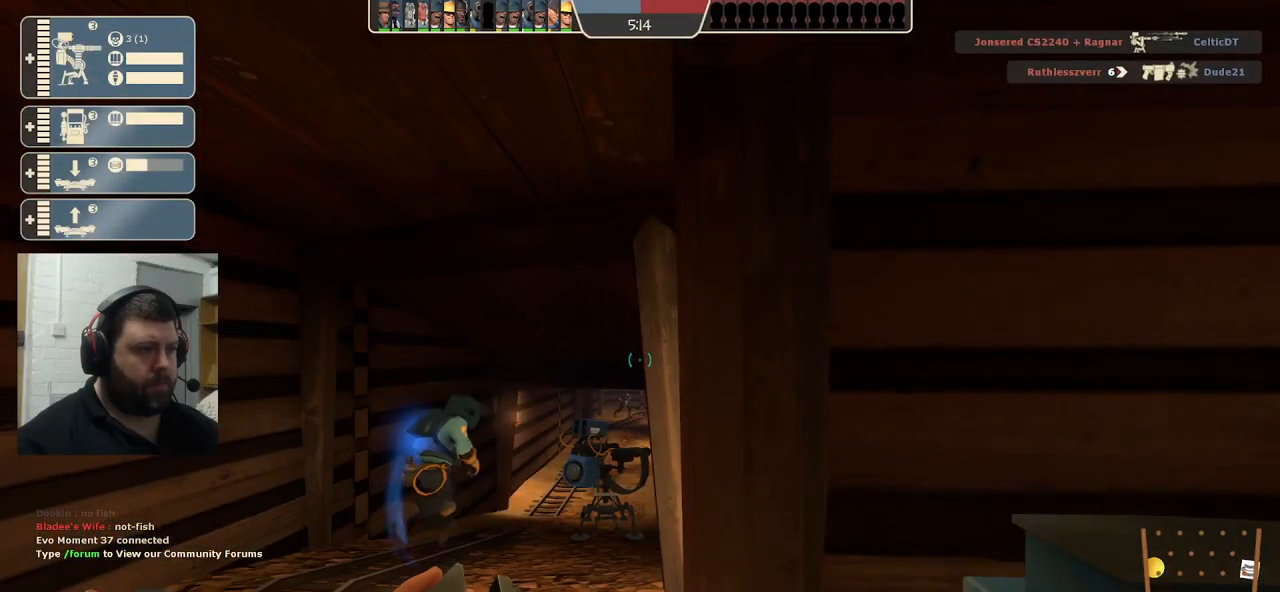
{"buttons": [], "left_stick": "up", "right_stick": "center", "events": [[50, "left_stick", "up-left"], [400, "left_stick", "up"]]}
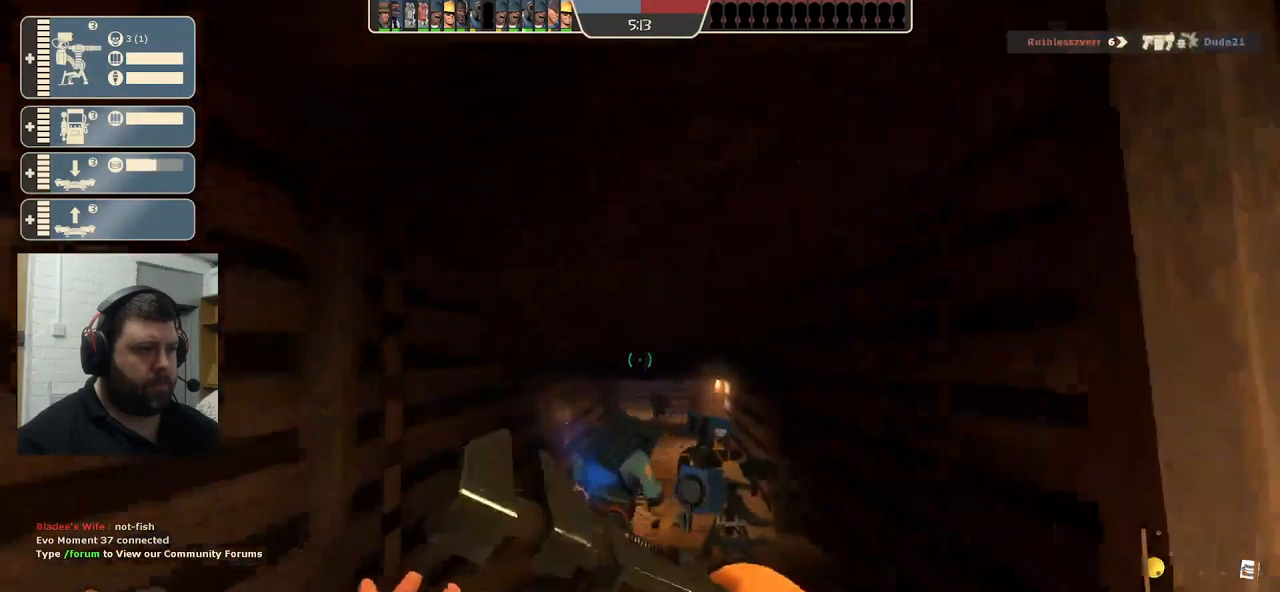
{"buttons": ["R2"], "left_stick": "down-right", "right_stick": "center", "events": [[367, "R2", "down"], [500, "left_stick", "down-right"]]}
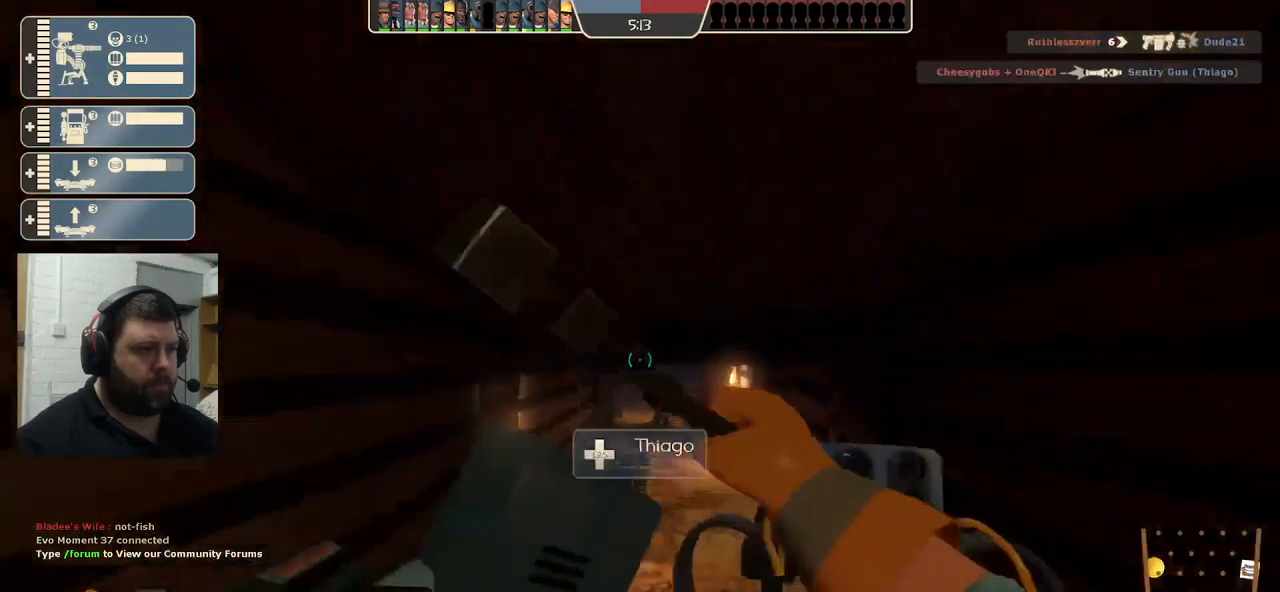
{"buttons": [], "left_stick": "down-right", "right_stick": "center", "events": [[67, "R2", "up"], [150, "right_stick", "right"], [250, "right_stick", "center"], [367, "R1", "down"], [434, "R1", "up"]]}
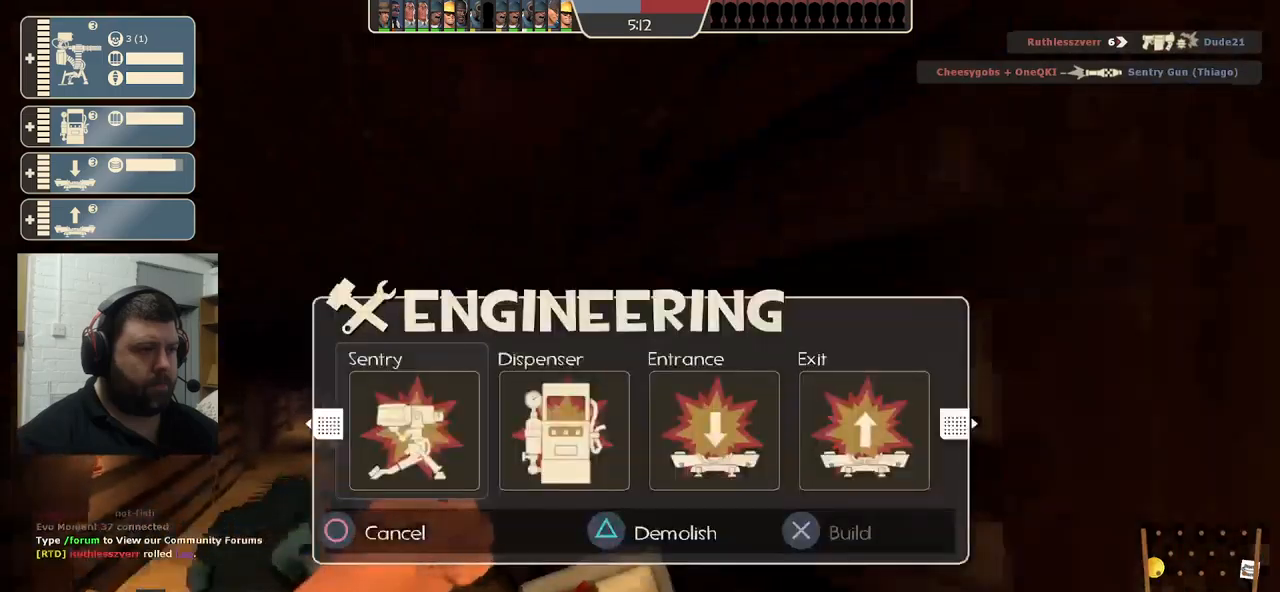
{"buttons": ["SQUARE"], "left_stick": "down-right", "right_stick": "center", "events": [[17, "R1", "down"], [100, "R1", "up"], [317, "SQUARE", "down"], [400, "SQUARE", "up"], [484, "SQUARE", "down"]]}
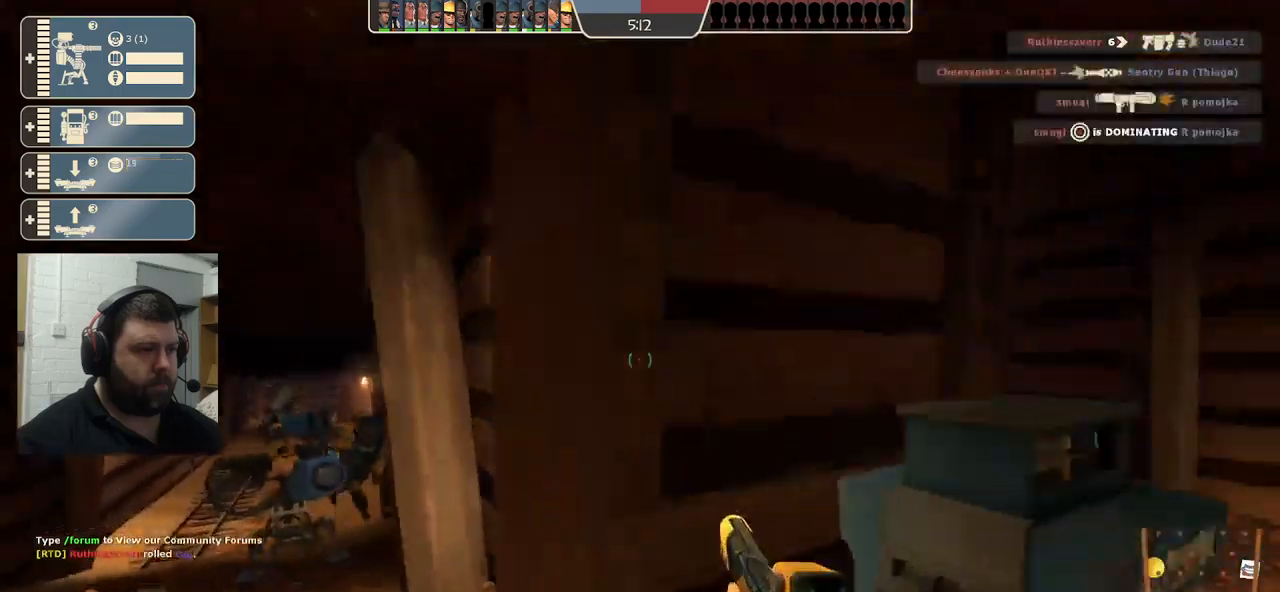
{"buttons": [], "left_stick": "up-right", "right_stick": "center", "events": [[34, "SQUARE", "up"], [117, "SQUARE", "down"], [167, "SQUARE", "up"], [267, "SQUARE", "down"], [334, "SQUARE", "up"], [334, "left_stick", "up-right"]]}
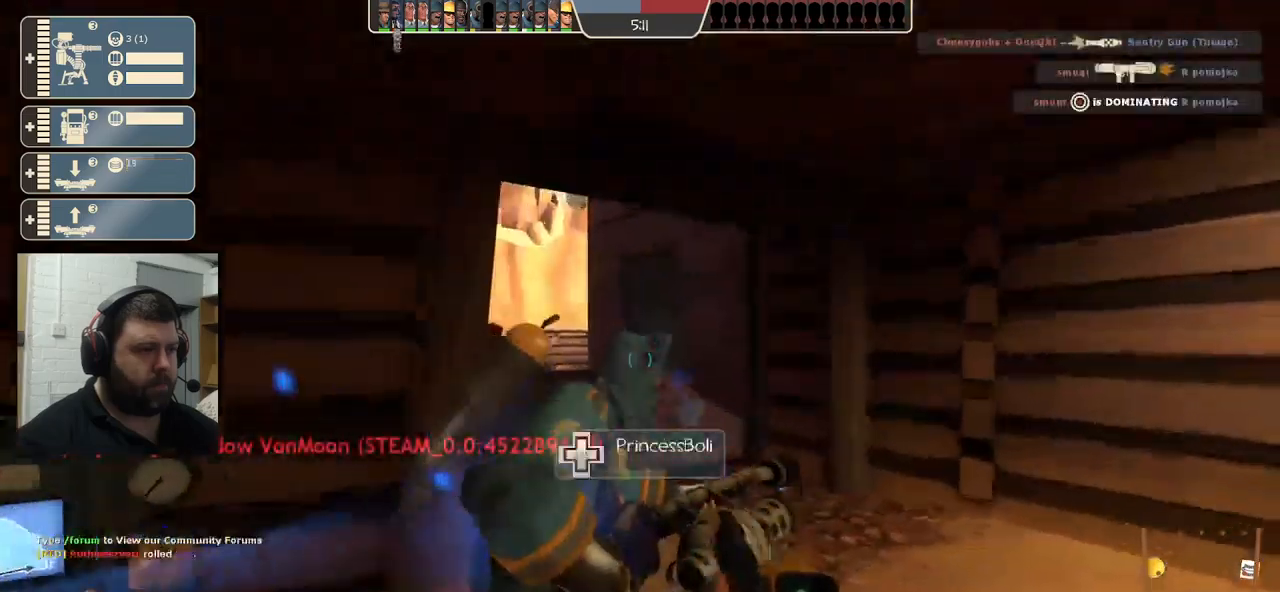
{"buttons": [], "left_stick": "up-left", "right_stick": "center", "events": [[250, "left_stick", "up"], [450, "left_stick", "up-left"]]}
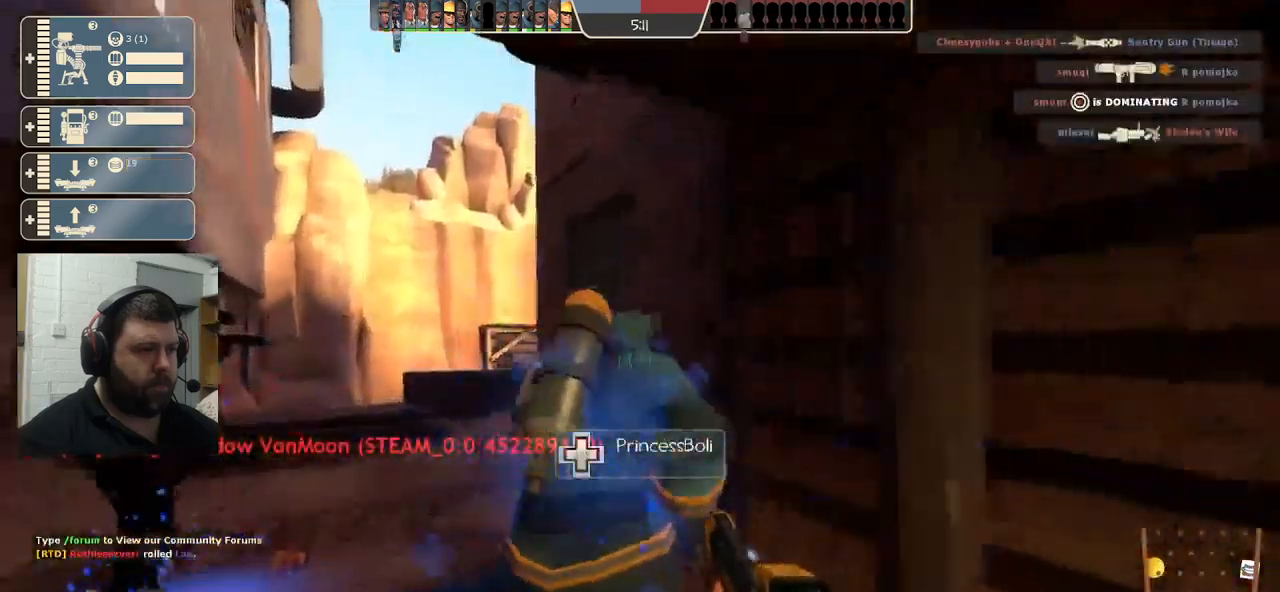
{"buttons": [], "left_stick": "center", "right_stick": "center", "events": [[217, "left_stick", "center"]]}
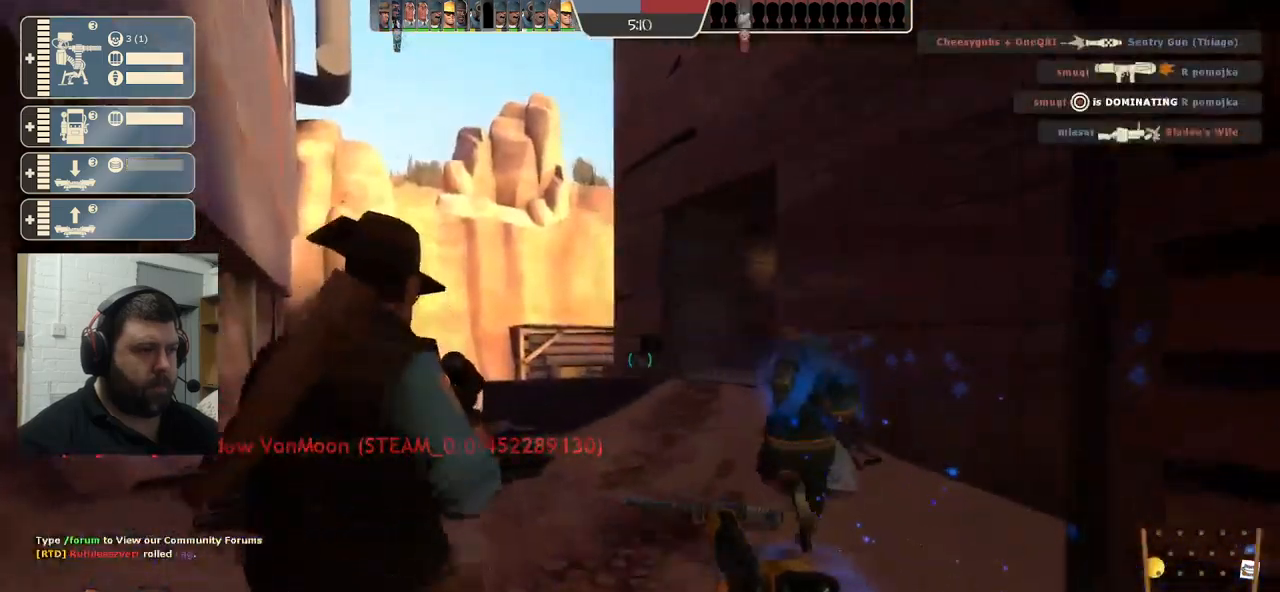
{"buttons": [], "left_stick": "center", "right_stick": "center", "events": []}
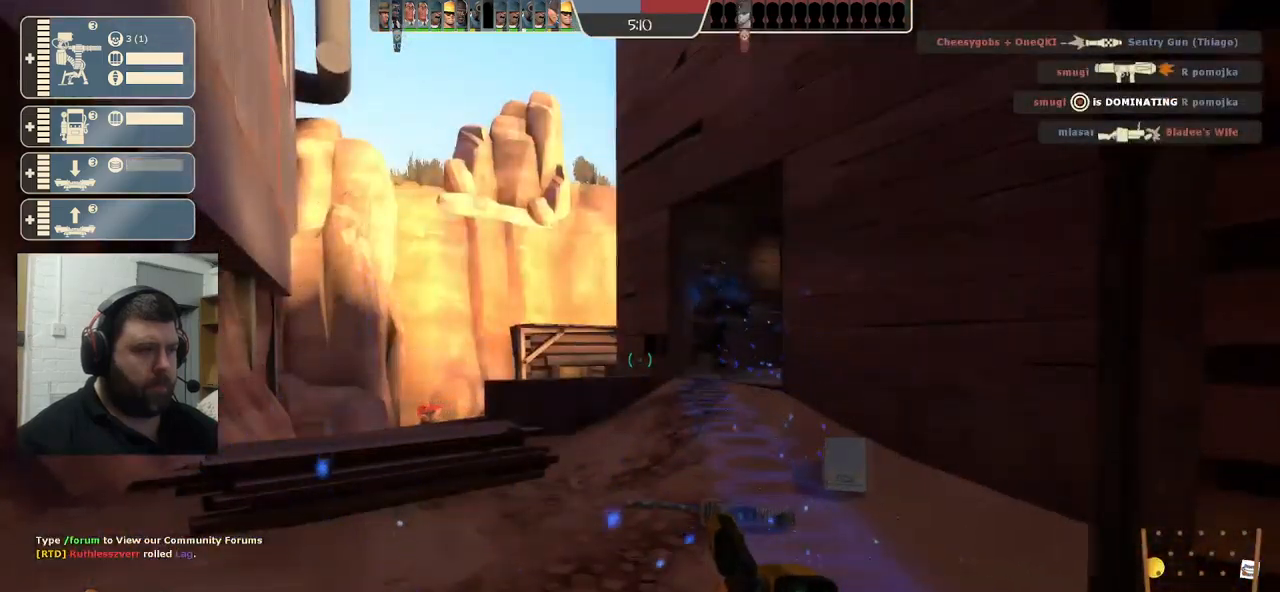
{"buttons": ["R2"], "left_stick": "center", "right_stick": "center", "events": [[267, "right_stick", "left"], [350, "R2", "down"], [384, "right_stick", "center"]]}
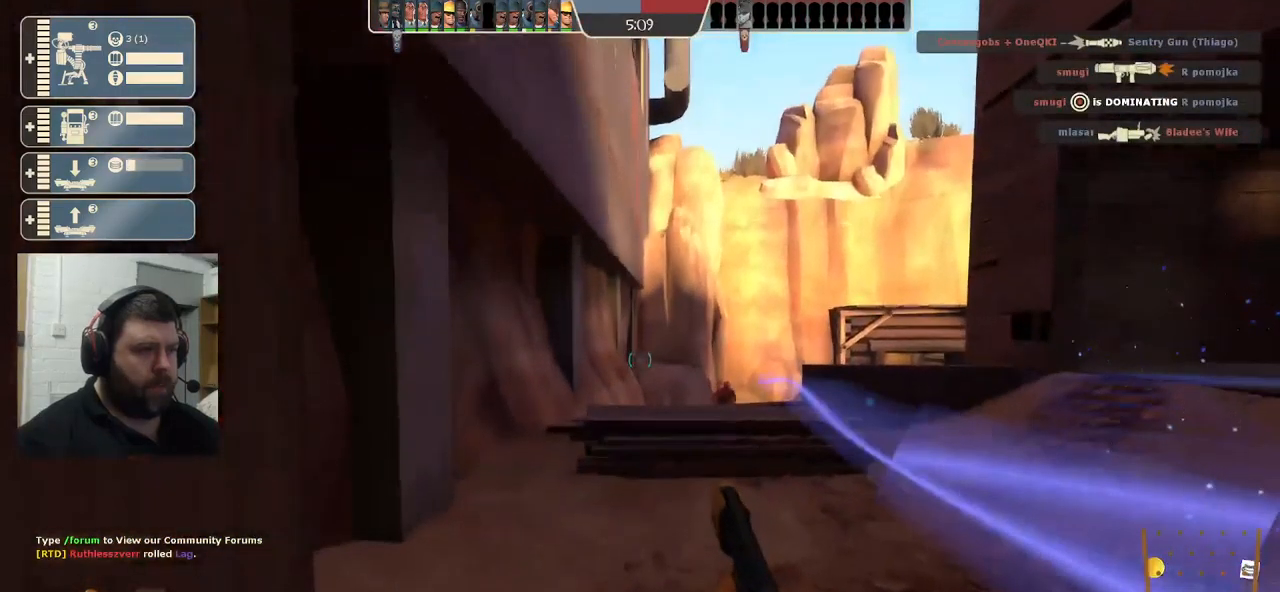
{"buttons": ["R2"], "left_stick": "center", "right_stick": "center", "events": []}
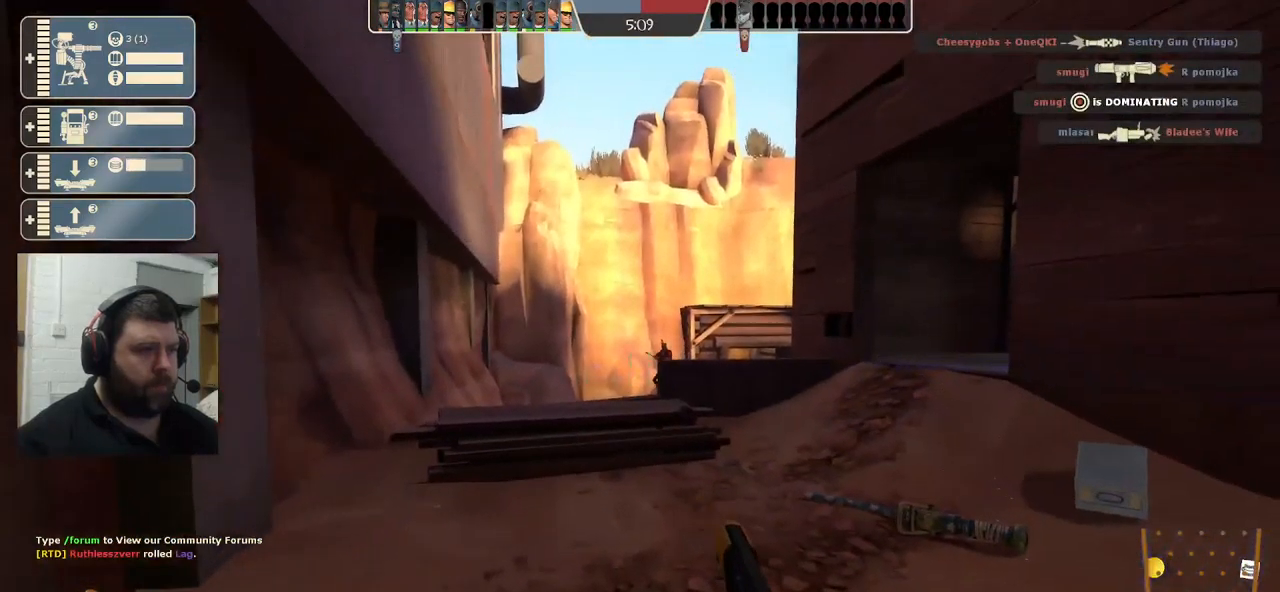
{"buttons": [], "left_stick": "down-right", "right_stick": "center", "events": [[67, "R2", "up"], [317, "SQUARE", "down"], [384, "SQUARE", "up"], [467, "left_stick", "down-right"]]}
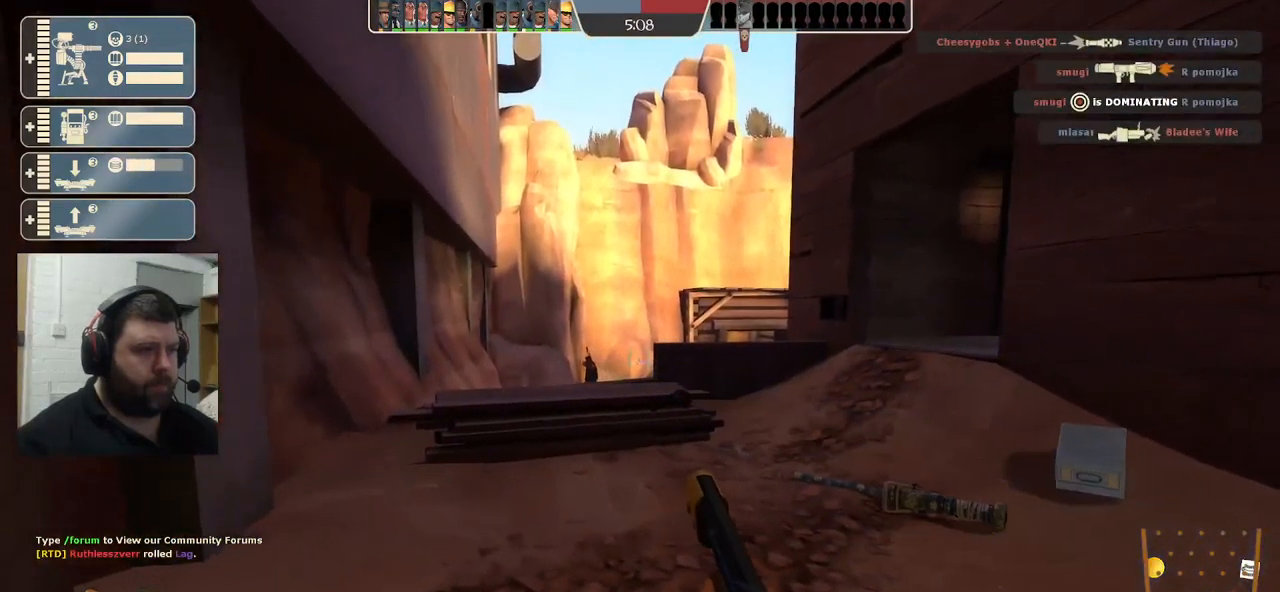
{"buttons": [], "left_stick": "right", "right_stick": "center", "events": [[367, "left_stick", "right"]]}
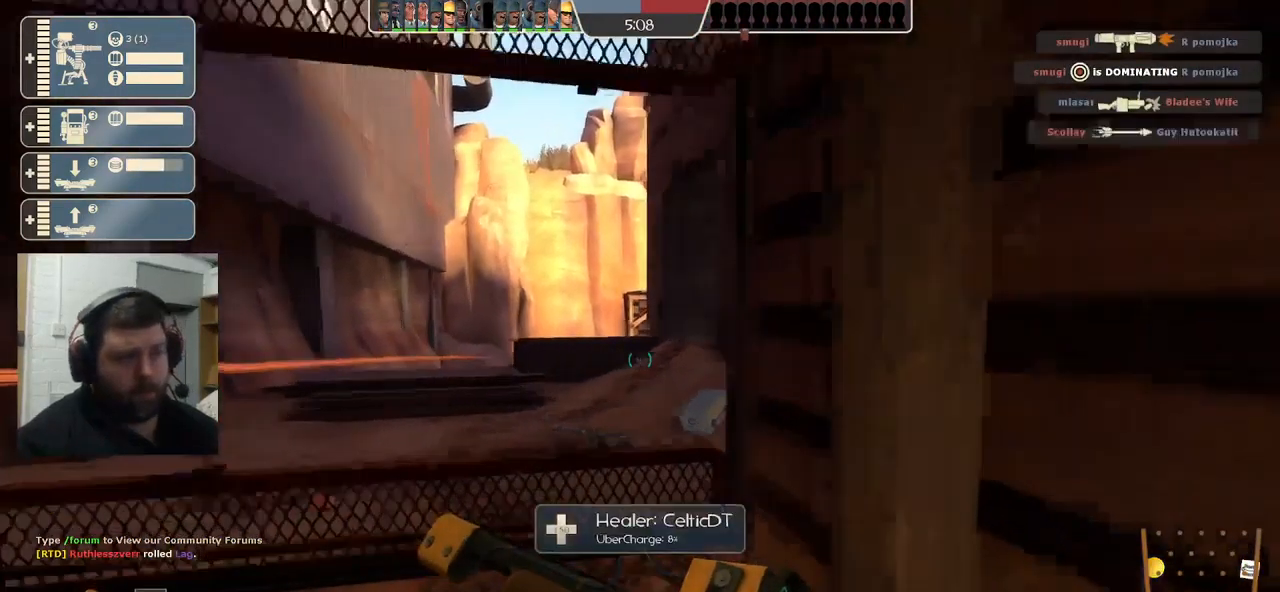
{"buttons": [], "left_stick": "down-left", "right_stick": "left", "events": [[34, "SQUARE", "down"], [134, "SQUARE", "up"], [134, "left_stick", "center"], [334, "left_stick", "down-left"], [401, "right_stick", "left"]]}
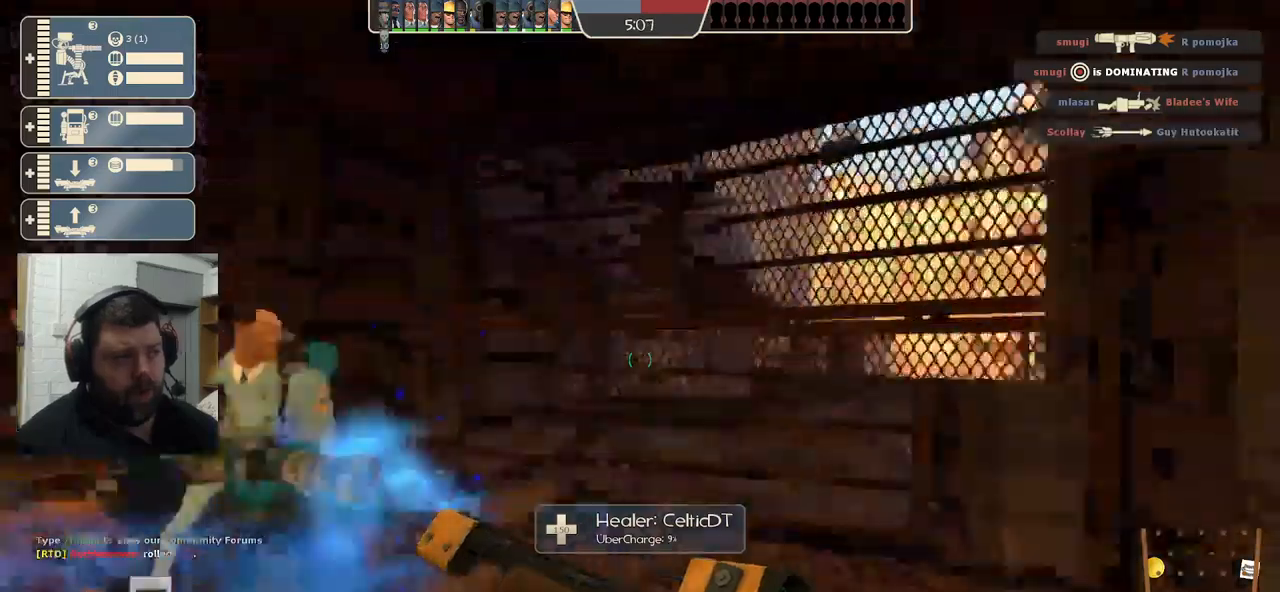
{"buttons": [], "left_stick": "up-left", "right_stick": "left", "events": [[100, "left_stick", "up-left"]]}
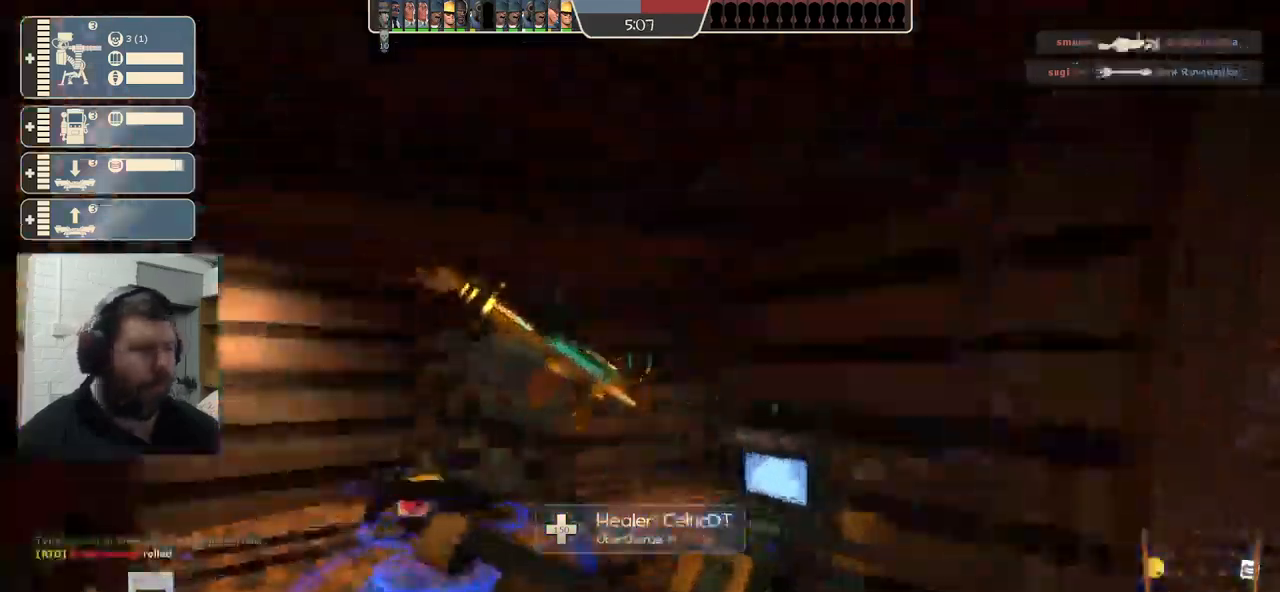
{"buttons": [], "left_stick": "up-left", "right_stick": "center", "events": [[267, "right_stick", "center"], [450, "right_stick", "right"], [500, "right_stick", "center"]]}
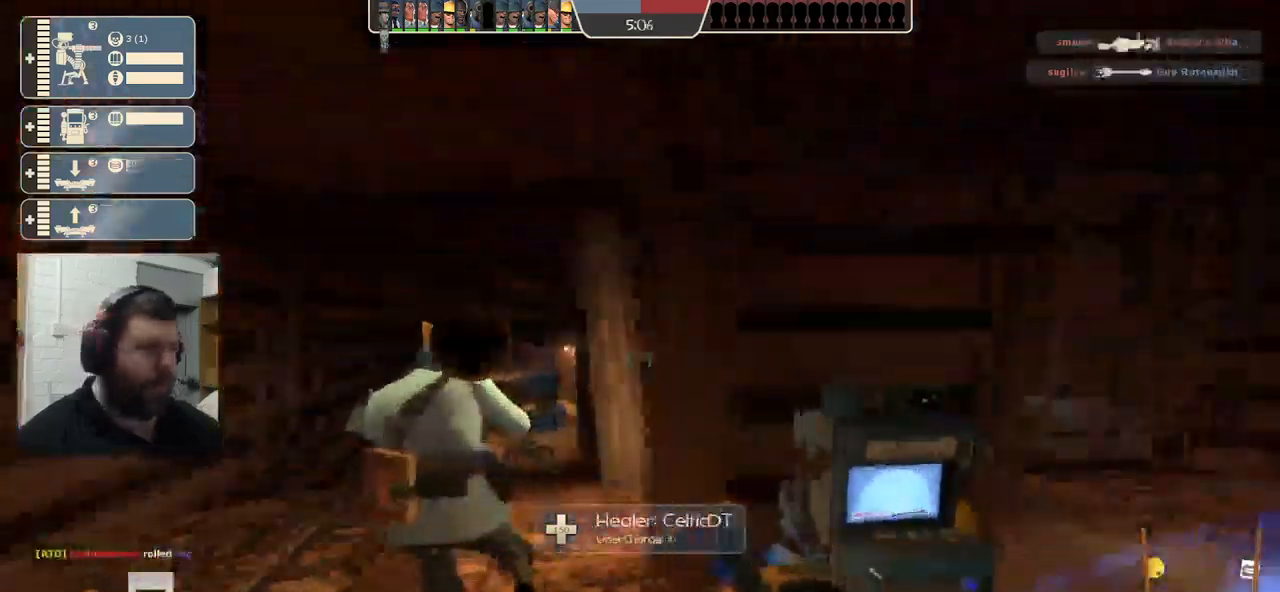
{"buttons": [], "left_stick": "center", "right_stick": "center", "events": [[200, "left_stick", "left"], [500, "left_stick", "center"]]}
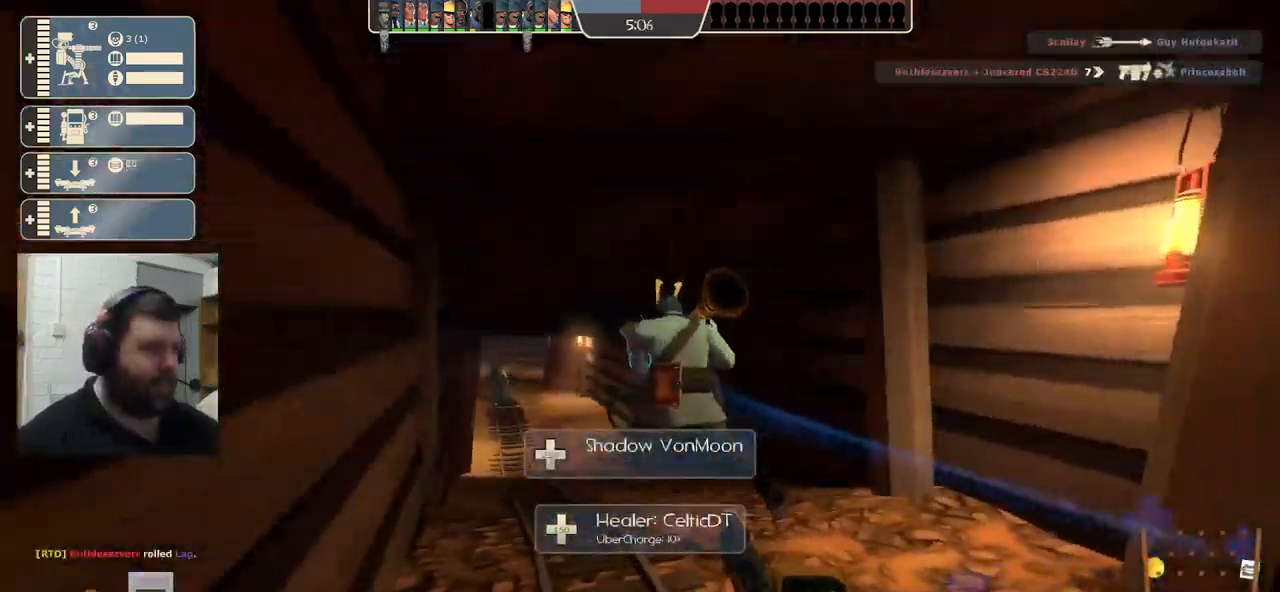
{"buttons": [], "left_stick": "center", "right_stick": "center", "events": [[217, "DPAD_DOWN", "down"], [300, "DPAD_DOWN", "up"]]}
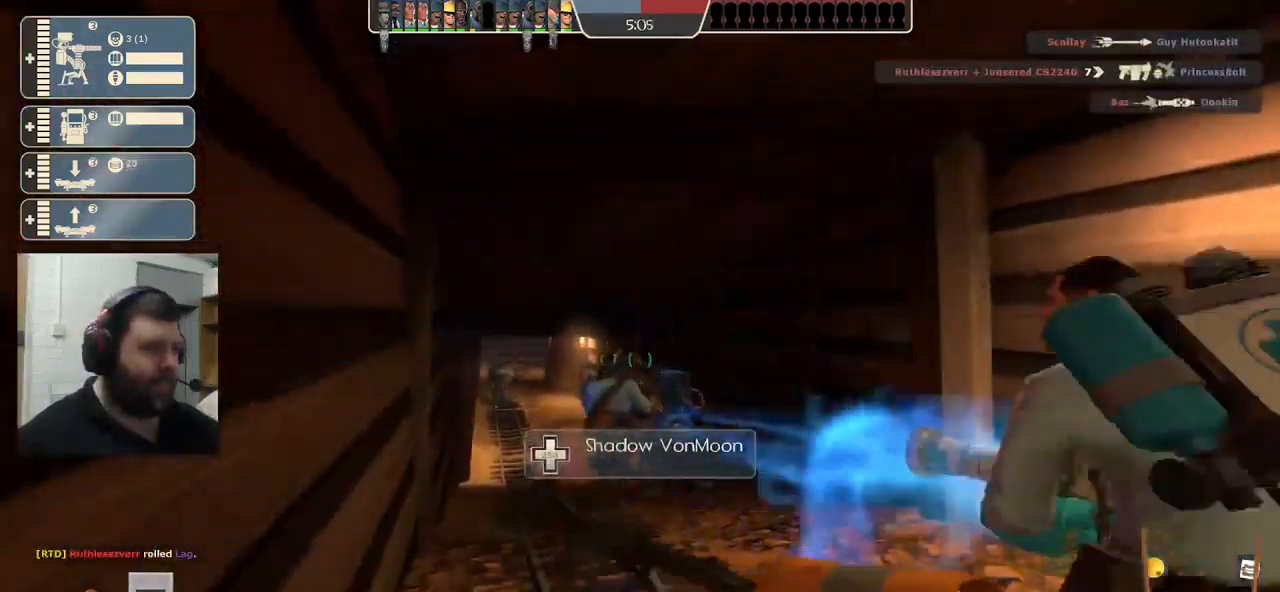
{"buttons": [], "left_stick": "up", "right_stick": "center", "events": [[17, "left_stick", "up"]]}
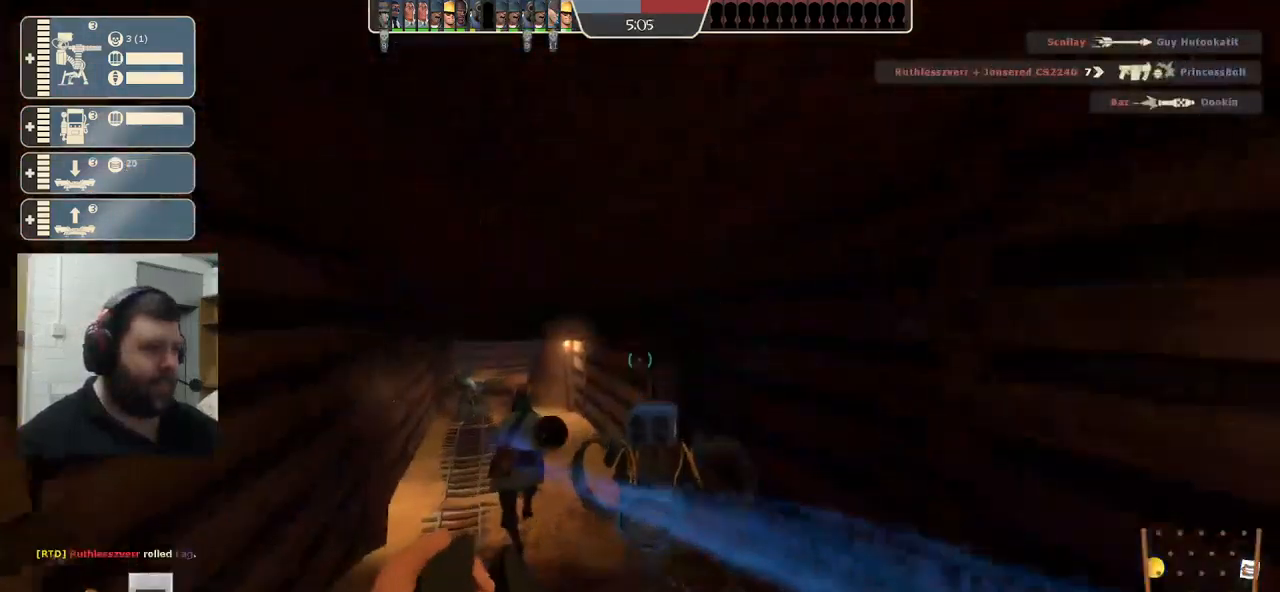
{"buttons": [], "left_stick": "down", "right_stick": "center", "events": [[150, "R2", "down"], [317, "left_stick", "down"], [350, "R2", "up"]]}
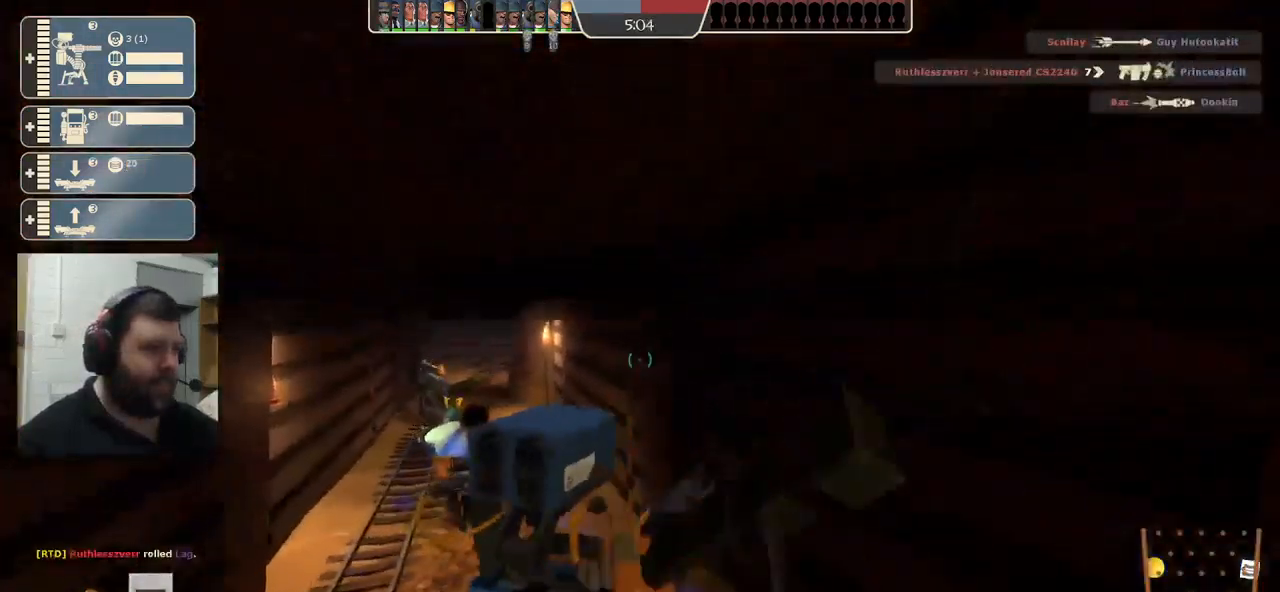
{"buttons": [], "left_stick": "down-right", "right_stick": "center", "events": [[433, "R1", "down"], [433, "left_stick", "down-right"], [500, "R1", "up"]]}
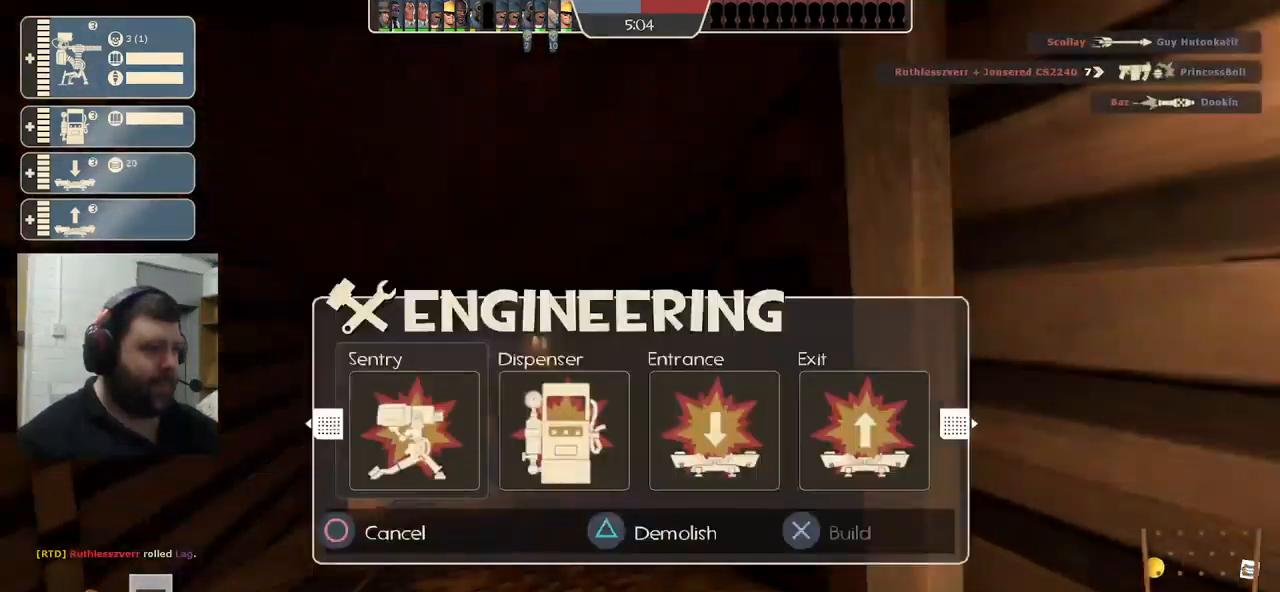
{"buttons": [], "left_stick": "up", "right_stick": "center", "events": [[83, "R1", "down"], [150, "R1", "up"], [233, "left_stick", "center"], [350, "left_stick", "up-left"], [500, "left_stick", "up"]]}
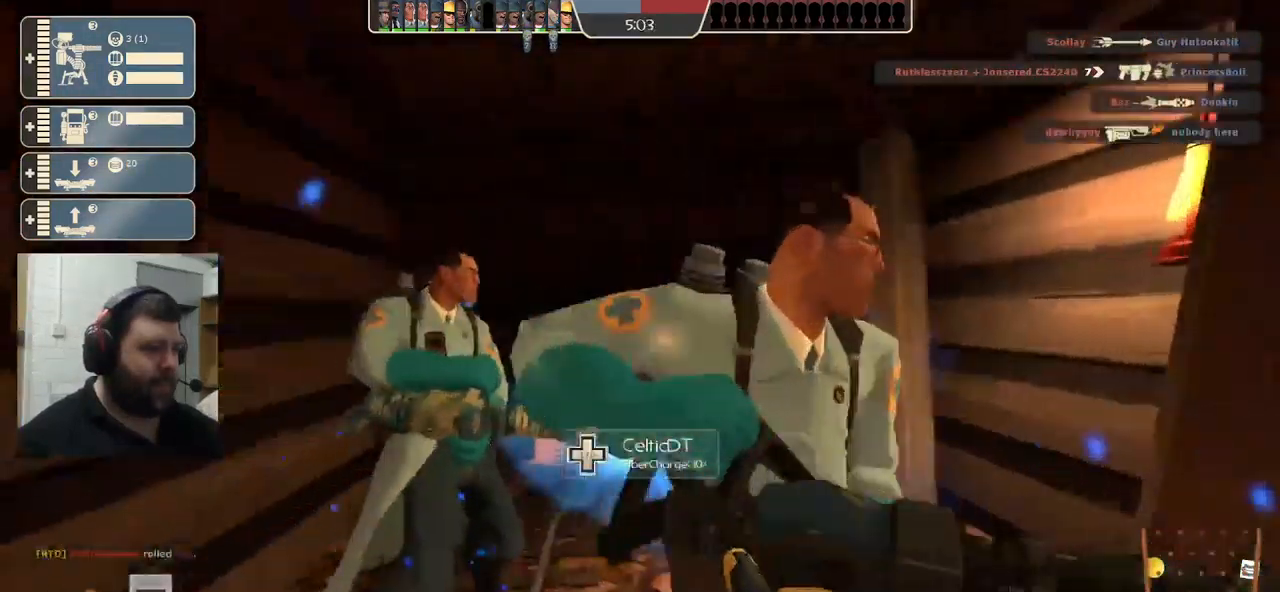
{"buttons": [], "left_stick": "up", "right_stick": "center", "events": [[417, "DPAD_DOWN", "down"], [467, "DPAD_DOWN", "up"]]}
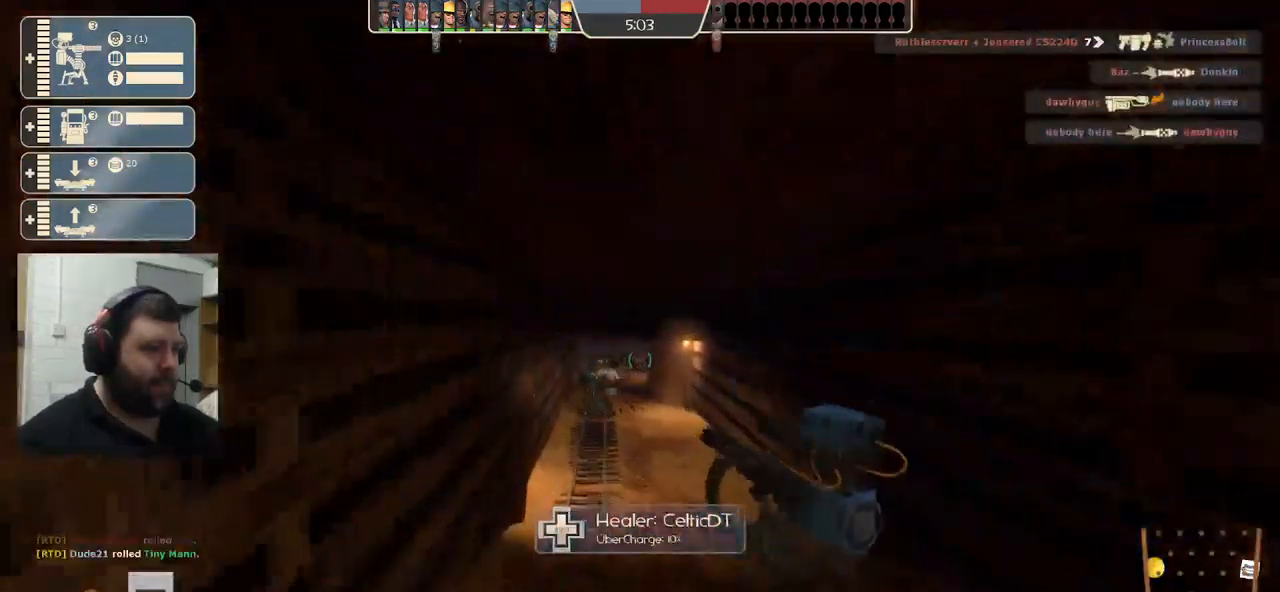
{"buttons": [], "left_stick": "up", "right_stick": "center", "events": []}
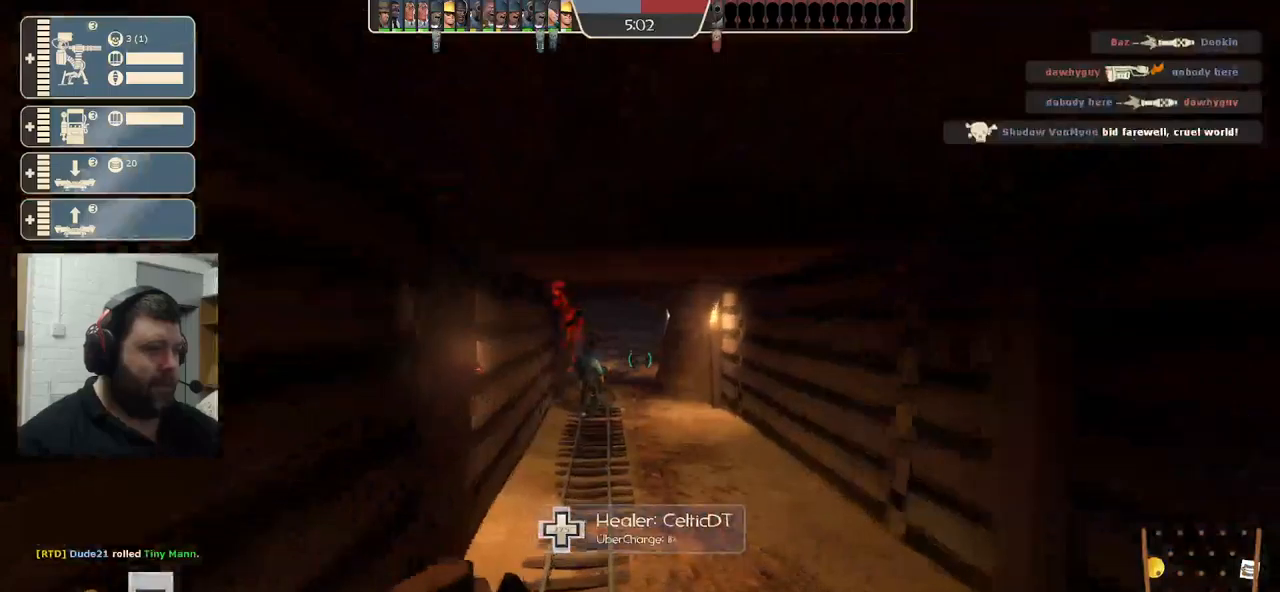
{"buttons": [], "left_stick": "up", "right_stick": "center", "events": []}
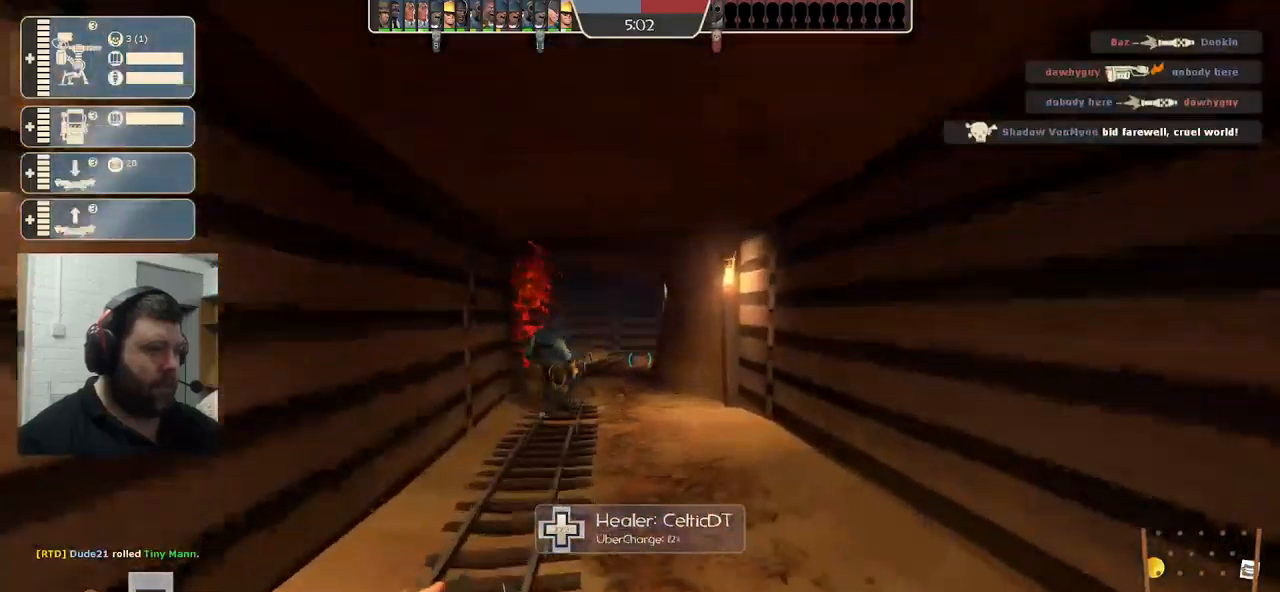
{"buttons": [], "left_stick": "up", "right_stick": "center", "events": []}